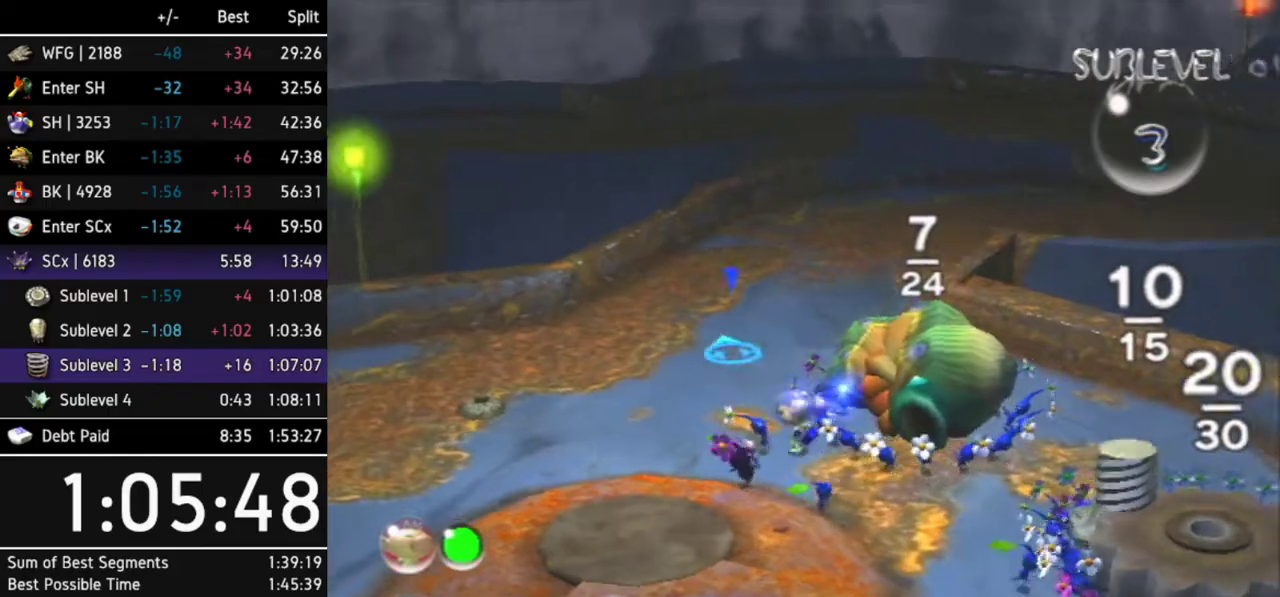
Gameplay with a controller (Nintendo layout); each line is a JSON object with the inputs held at the frame after it. "events" lists button and stick changes between this image and that frame as [ms after this image, input, new state], when the widget could be followed in between. Not read: L3 R3.
{"buttons": [], "left_stick": "center", "right_stick": "center"}
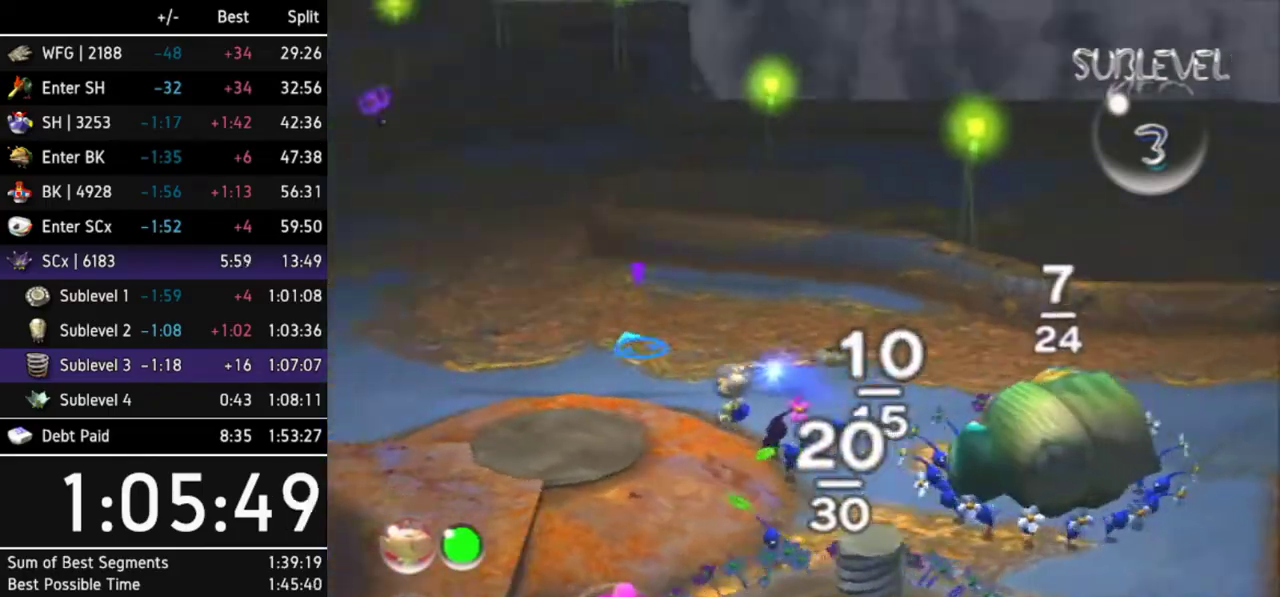
{"buttons": [], "left_stick": "center", "right_stick": "center"}
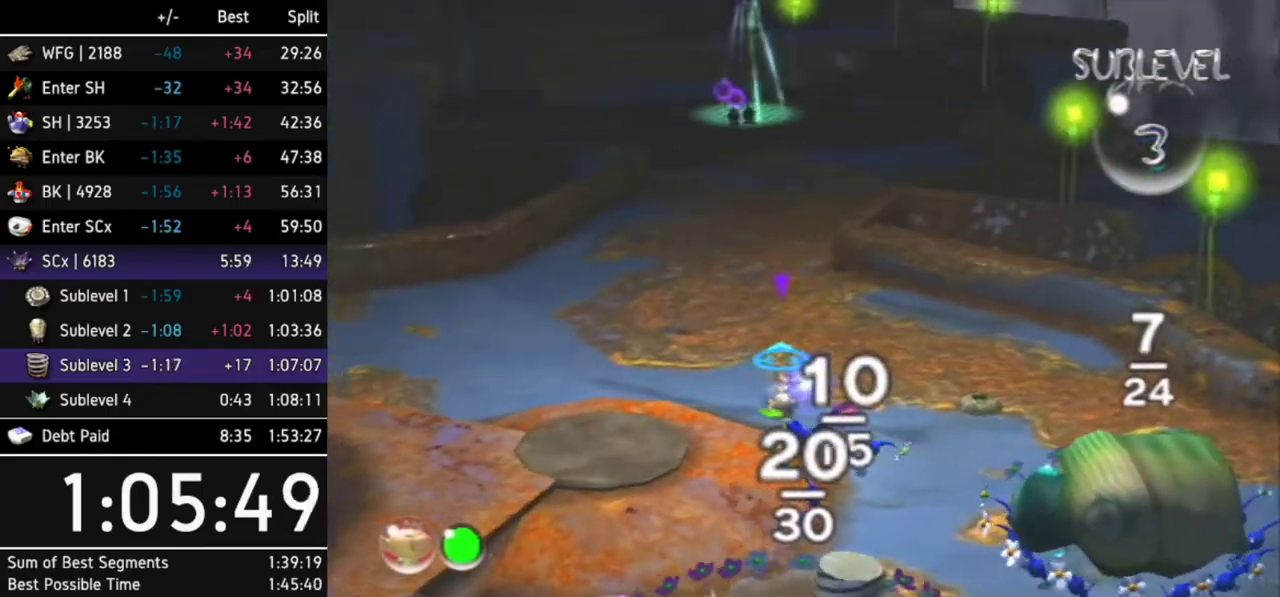
{"buttons": [], "left_stick": "up", "right_stick": "center", "events": [[33, "left_stick", "up"]]}
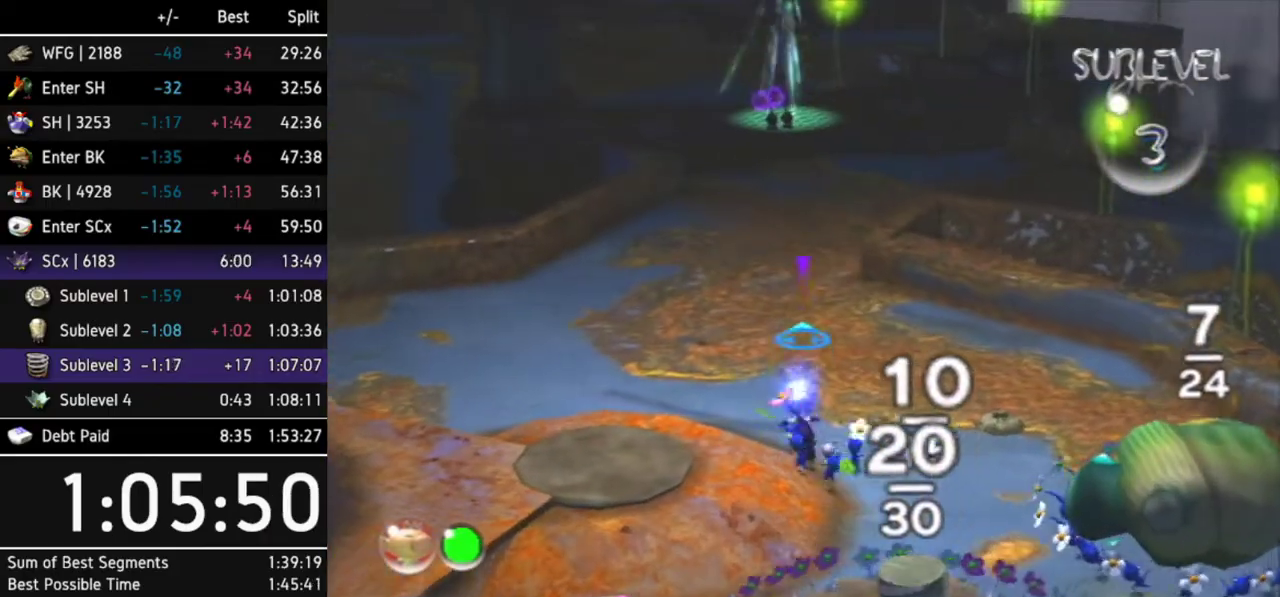
{"buttons": [], "left_stick": "up-left", "right_stick": "center", "events": [[467, "left_stick", "up-left"]]}
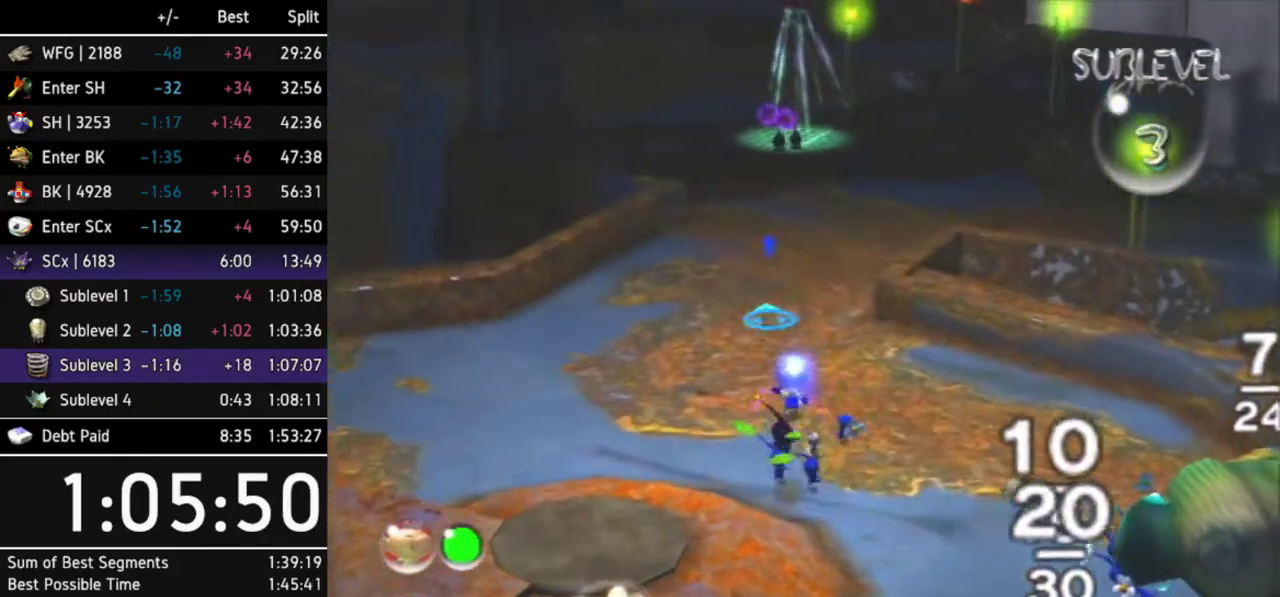
{"buttons": [], "left_stick": "up", "right_stick": "center", "events": [[133, "left_stick", "up"]]}
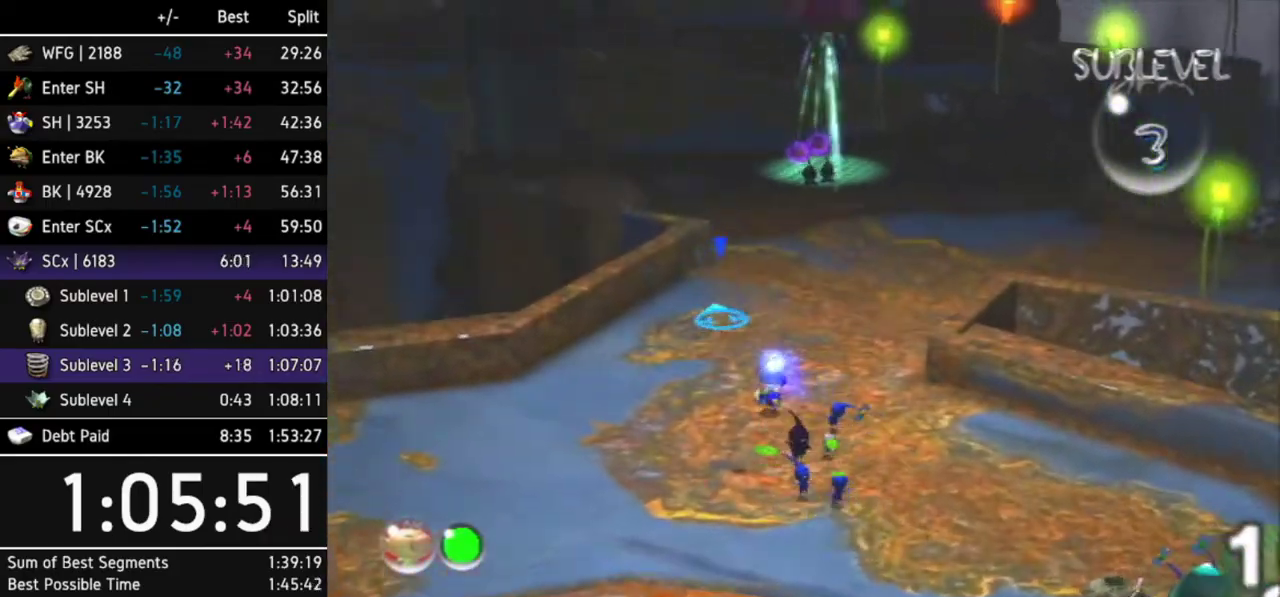
{"buttons": ["L1"], "left_stick": "down-right", "right_stick": "center", "events": [[300, "left_stick", "right"], [367, "left_stick", "down-right"], [400, "L1", "down"]]}
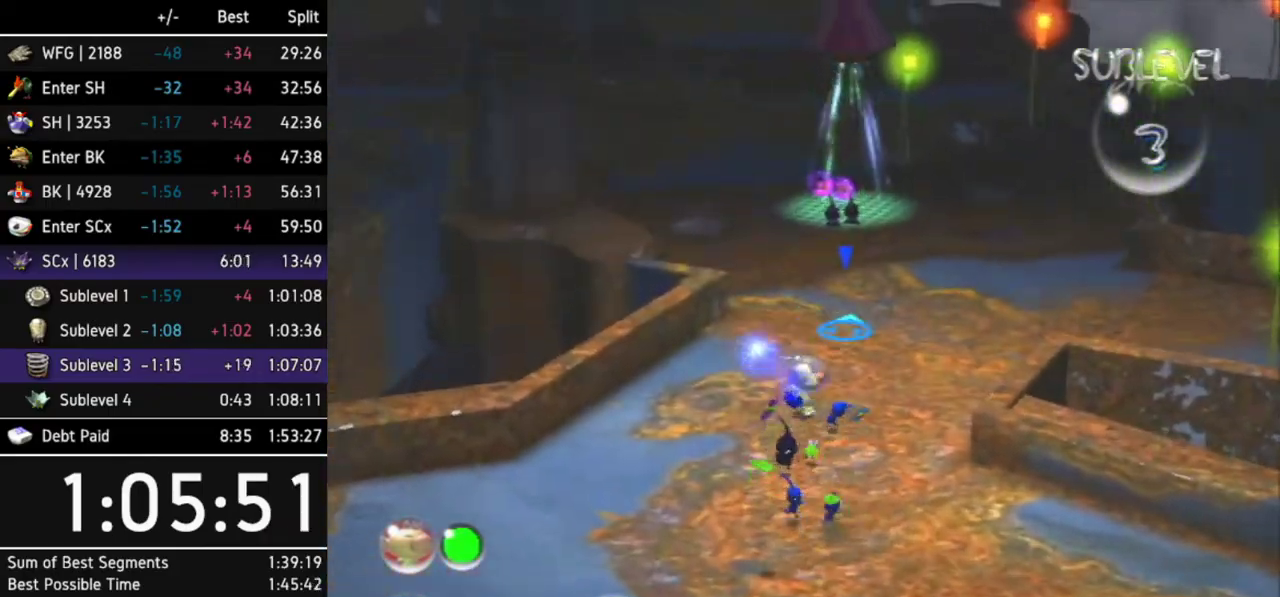
{"buttons": ["L1"], "left_stick": "right", "right_stick": "center", "events": [[33, "L1", "up"], [67, "L1", "down"], [167, "L1", "up"], [233, "L1", "down"], [333, "L1", "up"], [367, "L1", "down"], [467, "left_stick", "right"]]}
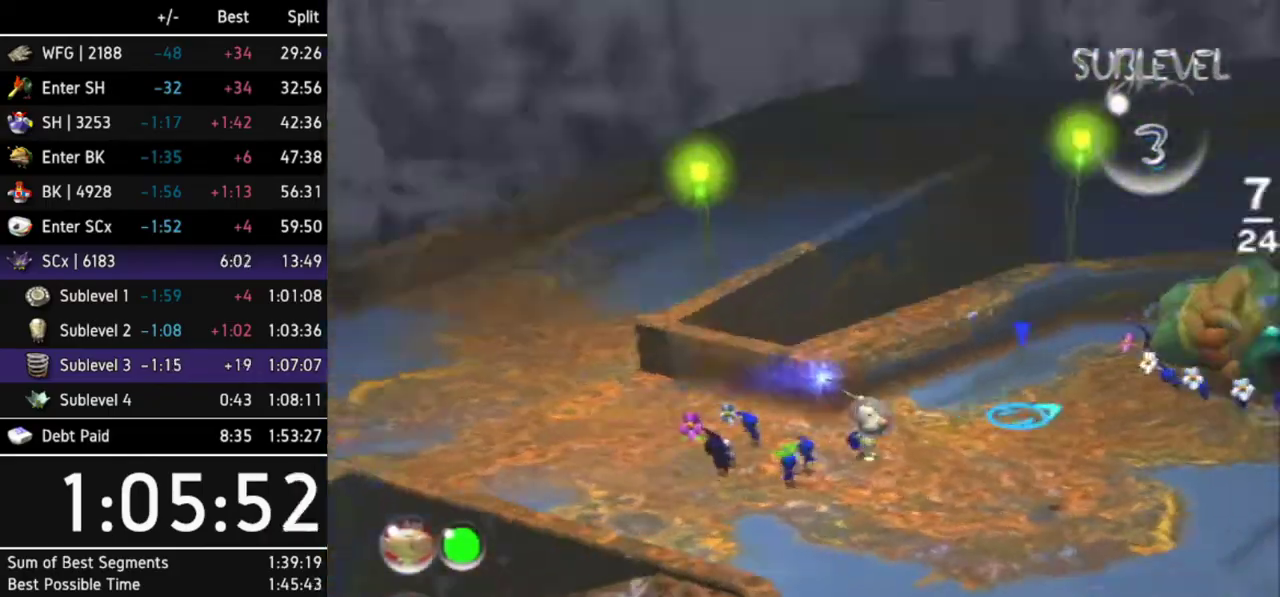
{"buttons": [], "left_stick": "up-right", "right_stick": "center", "events": [[33, "L1", "up"], [33, "Z", "down"], [33, "left_stick", "center"], [167, "Z", "up"], [467, "left_stick", "up-right"]]}
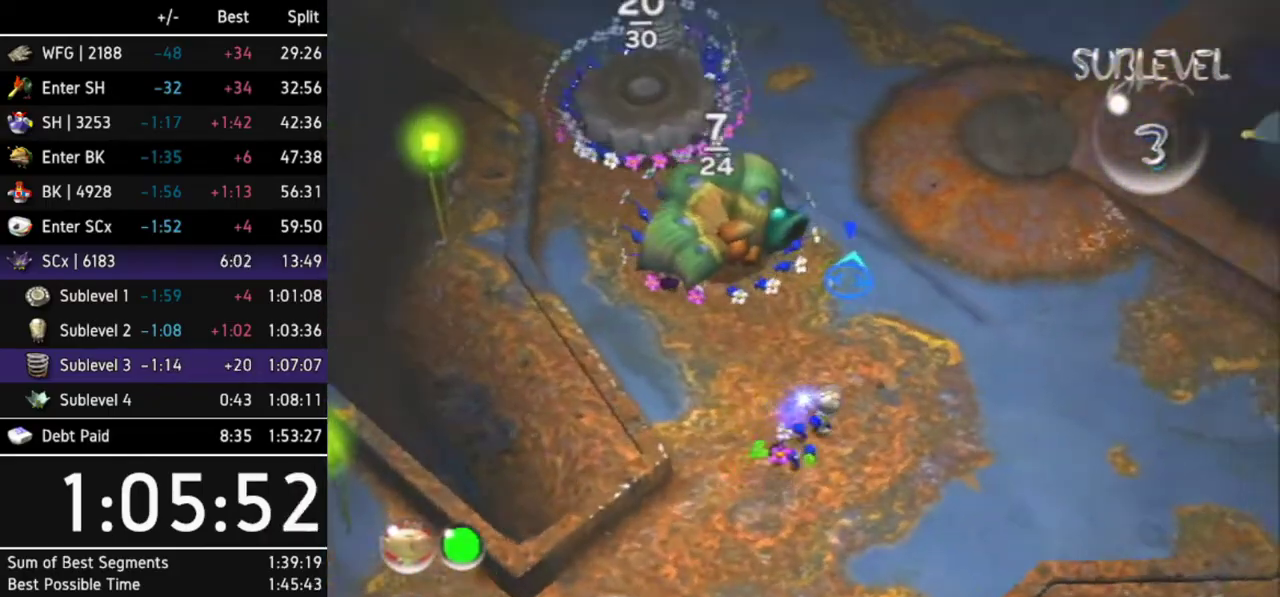
{"buttons": [], "left_stick": "center", "right_stick": "center", "events": [[367, "left_stick", "up"], [500, "left_stick", "center"]]}
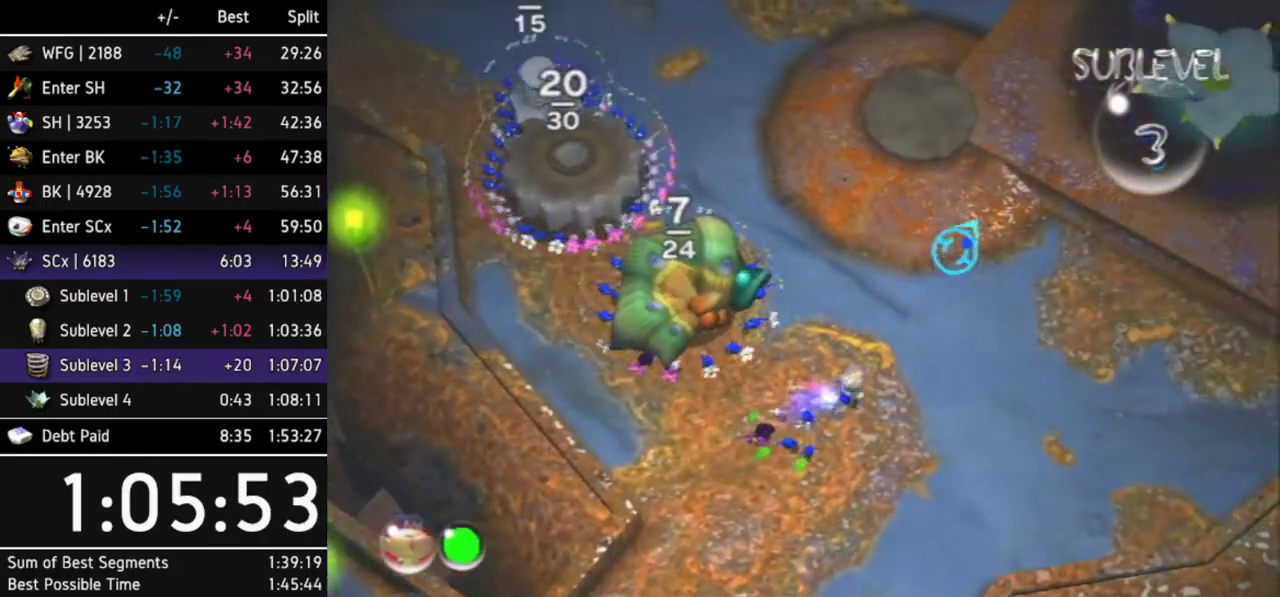
{"buttons": [], "left_stick": "up", "right_stick": "center", "events": [[133, "left_stick", "up-right"], [400, "left_stick", "up"]]}
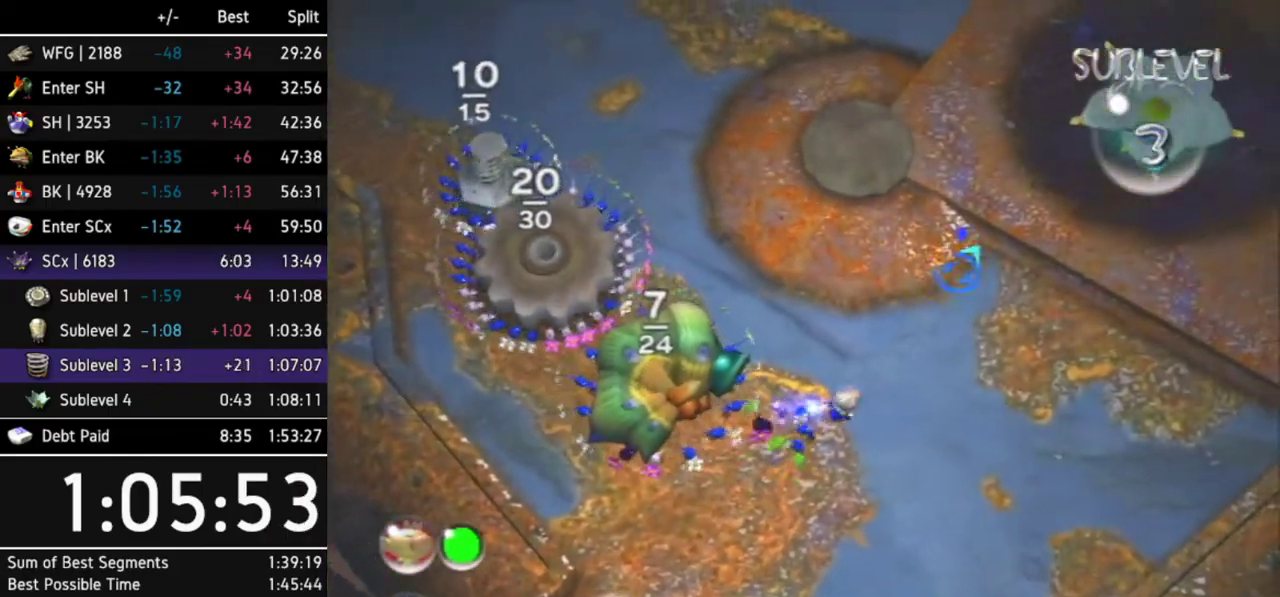
{"buttons": [], "left_stick": "center", "right_stick": "center", "events": [[100, "left_stick", "center"], [133, "Y", "down"], [333, "Y", "up"]]}
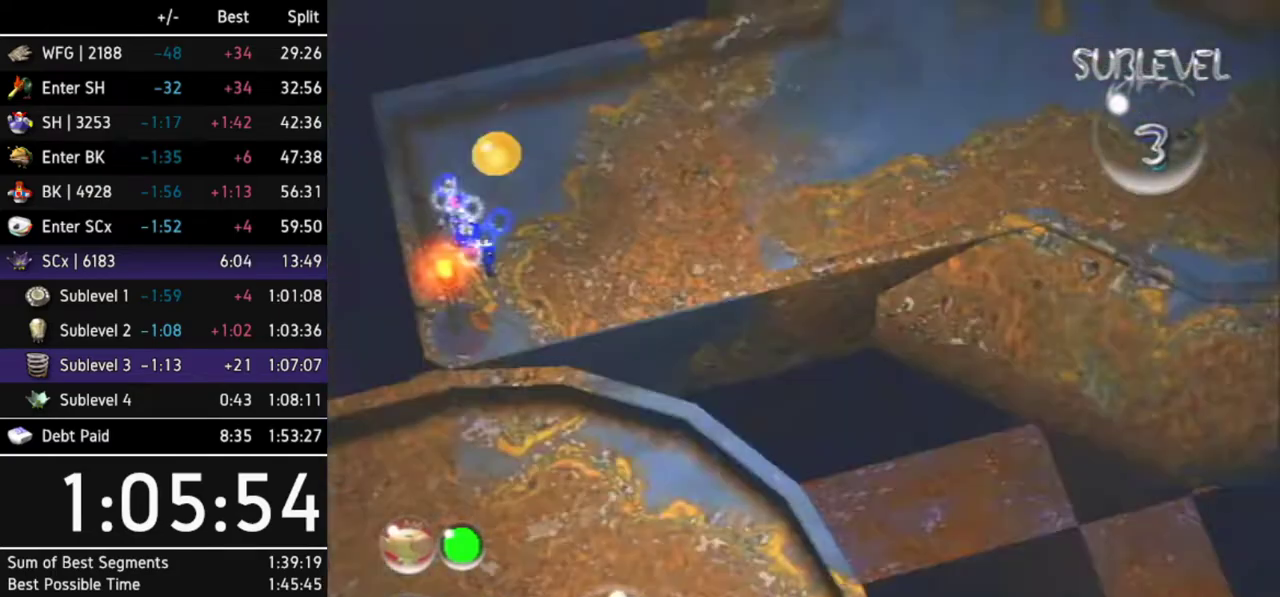
{"buttons": [], "left_stick": "center", "right_stick": "center"}
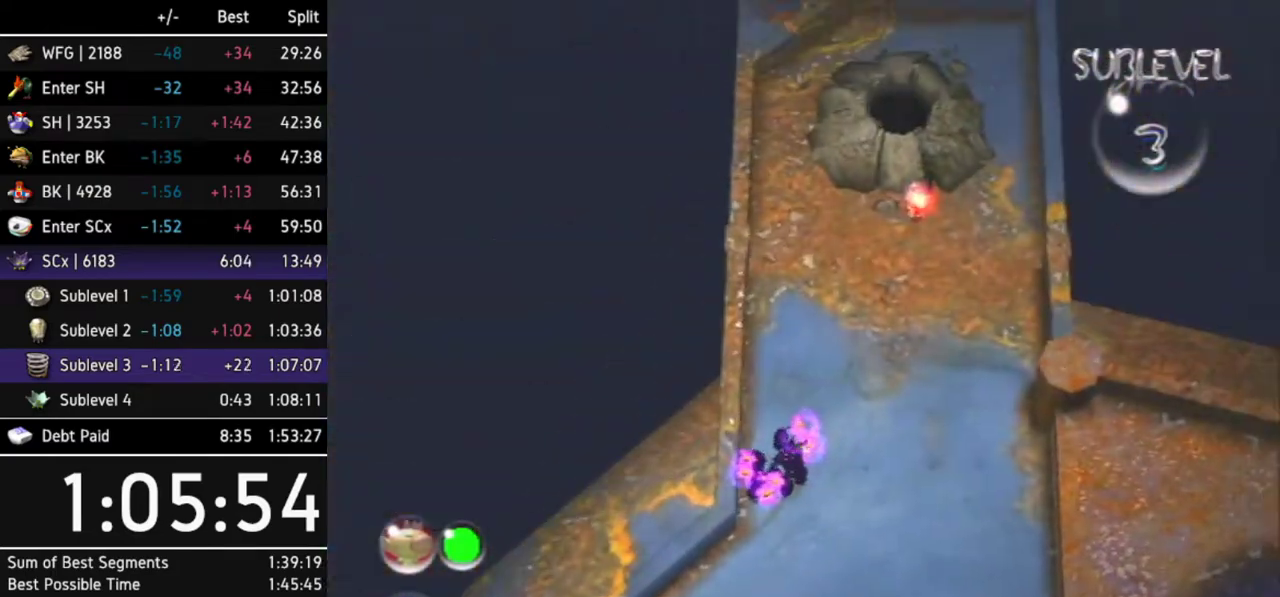
{"buttons": ["R1"], "left_stick": "up", "right_stick": "center", "events": [[267, "left_stick", "up-right"], [333, "left_stick", "up"], [433, "R1", "down"]]}
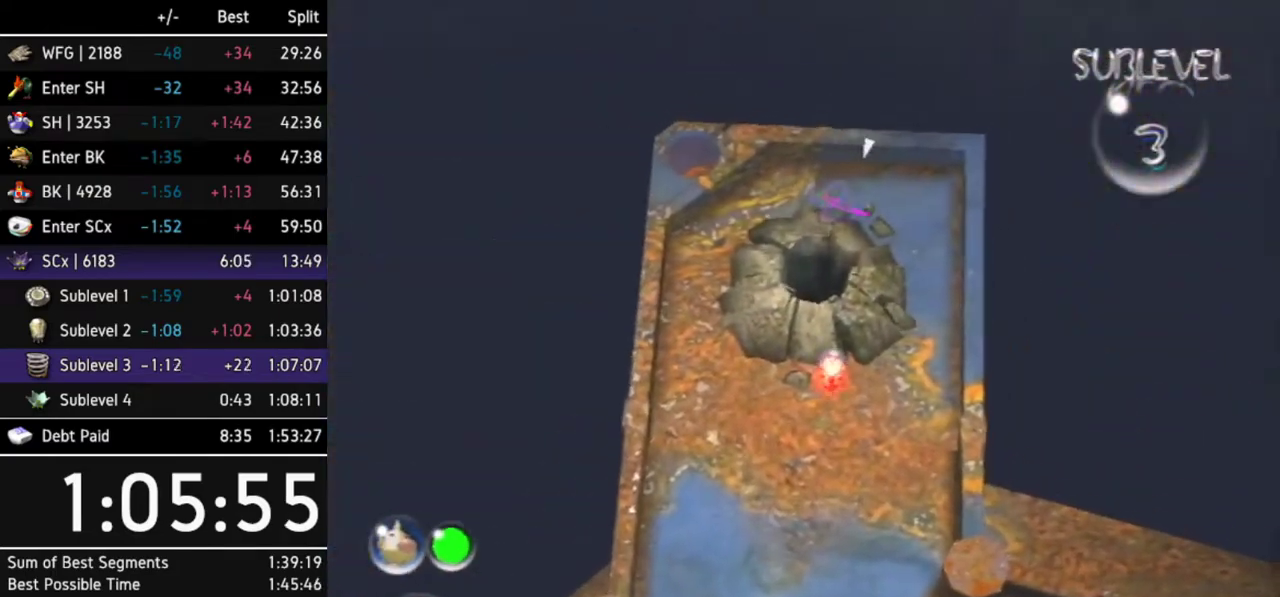
{"buttons": [], "left_stick": "center", "right_stick": "center", "events": [[100, "left_stick", "center"], [233, "R1", "up"]]}